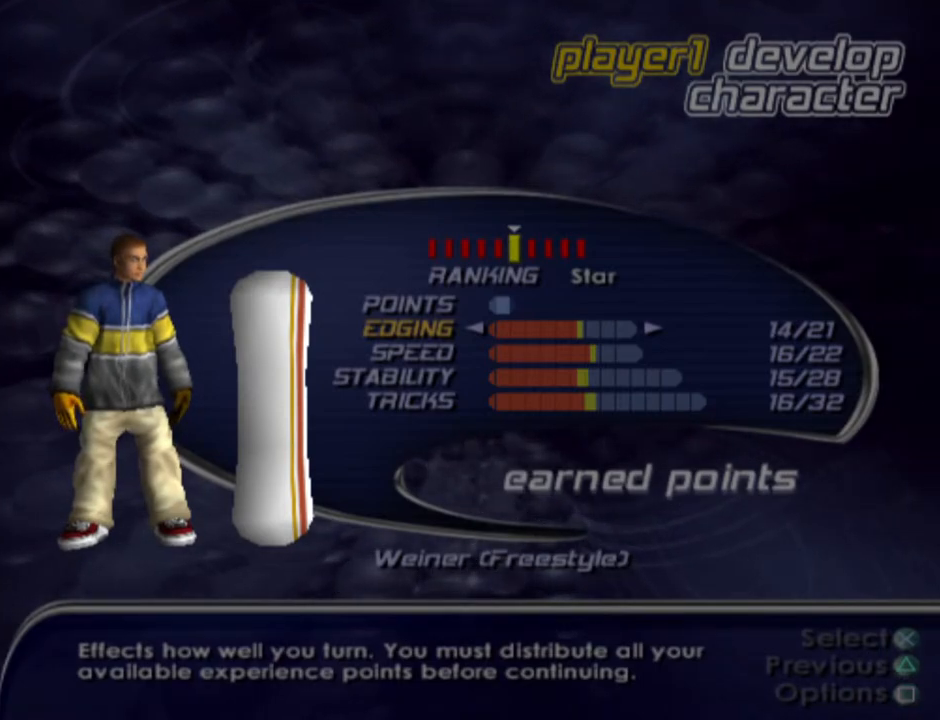
Gameplay with a controller (PlayStation layout); each line is a JSON object with the inputs held at the frame after it. "events" lists button and stick changes between this image and that frame as [ms after this image, input, new state], when the widget could be followed in between.
{"buttons": ["DPAD_DOWN"], "left_stick": "center", "right_stick": "center", "events": [[367, "DPAD_DOWN", "down"]]}
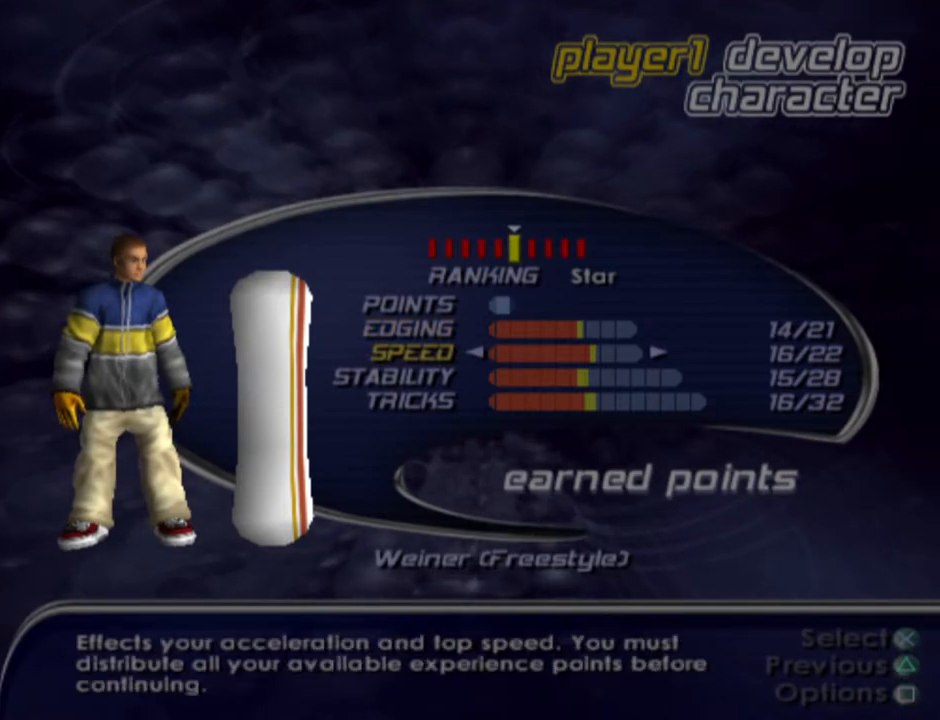
{"buttons": [], "left_stick": "center", "right_stick": "center", "events": [[33, "DPAD_DOWN", "up"], [267, "DPAD_UP", "down"], [450, "DPAD_UP", "up"]]}
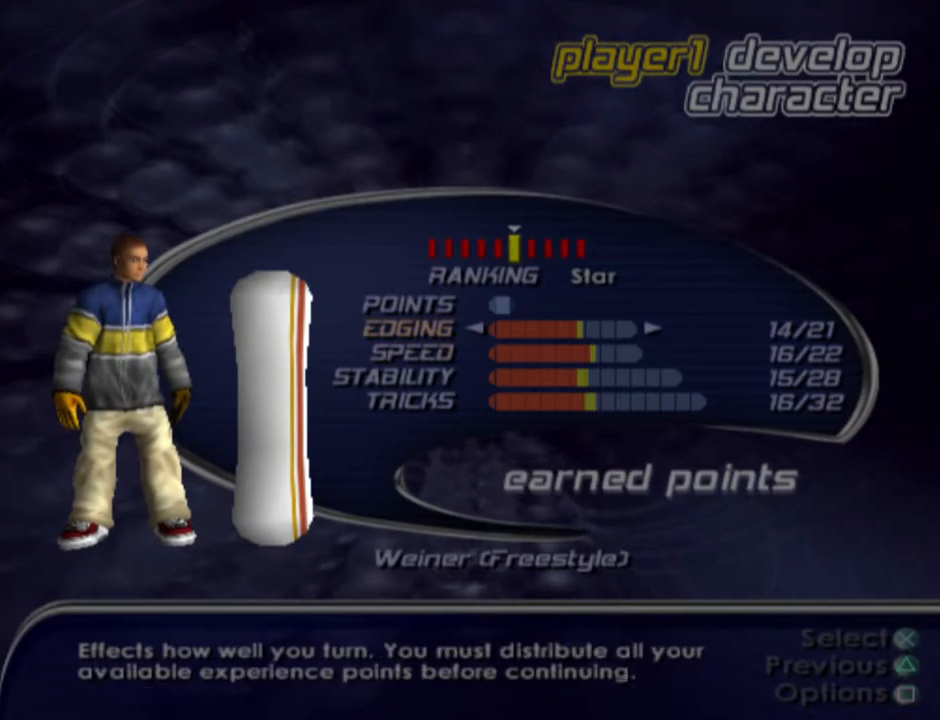
{"buttons": [], "left_stick": "center", "right_stick": "center", "events": [[117, "DPAD_RIGHT", "down"], [267, "DPAD_RIGHT", "up"]]}
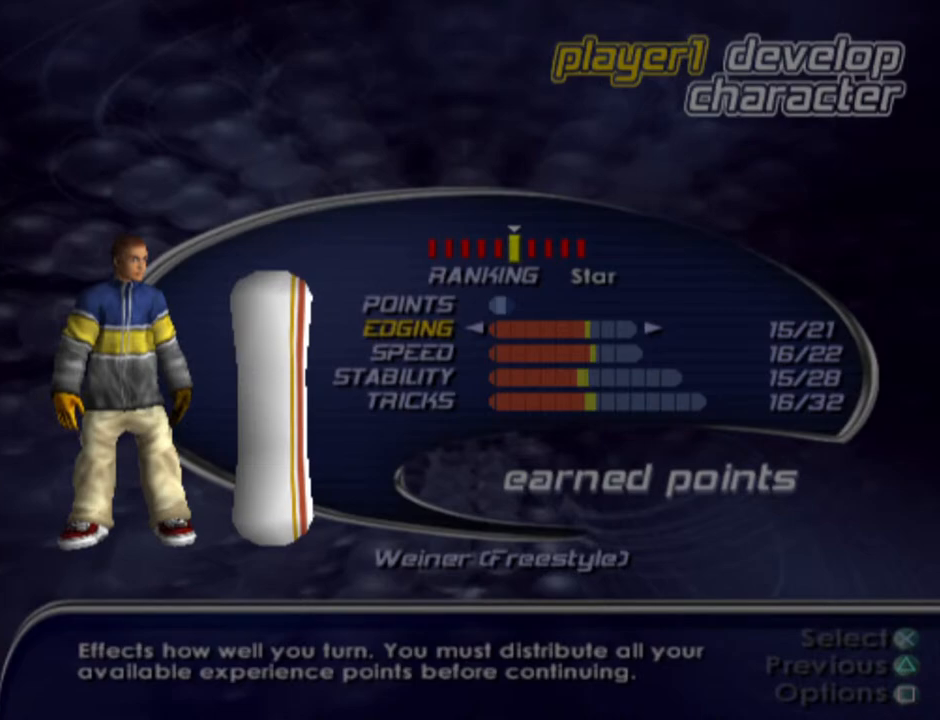
{"buttons": [], "left_stick": "center", "right_stick": "center", "events": []}
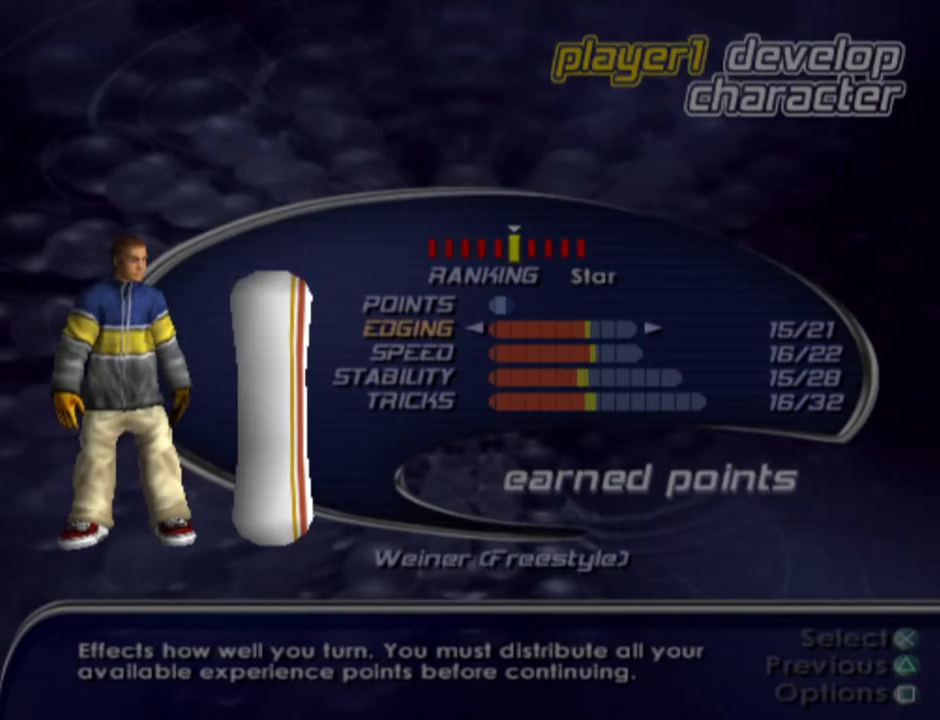
{"buttons": [], "left_stick": "center", "right_stick": "center", "events": [[250, "DPAD_RIGHT", "down"], [367, "DPAD_RIGHT", "up"]]}
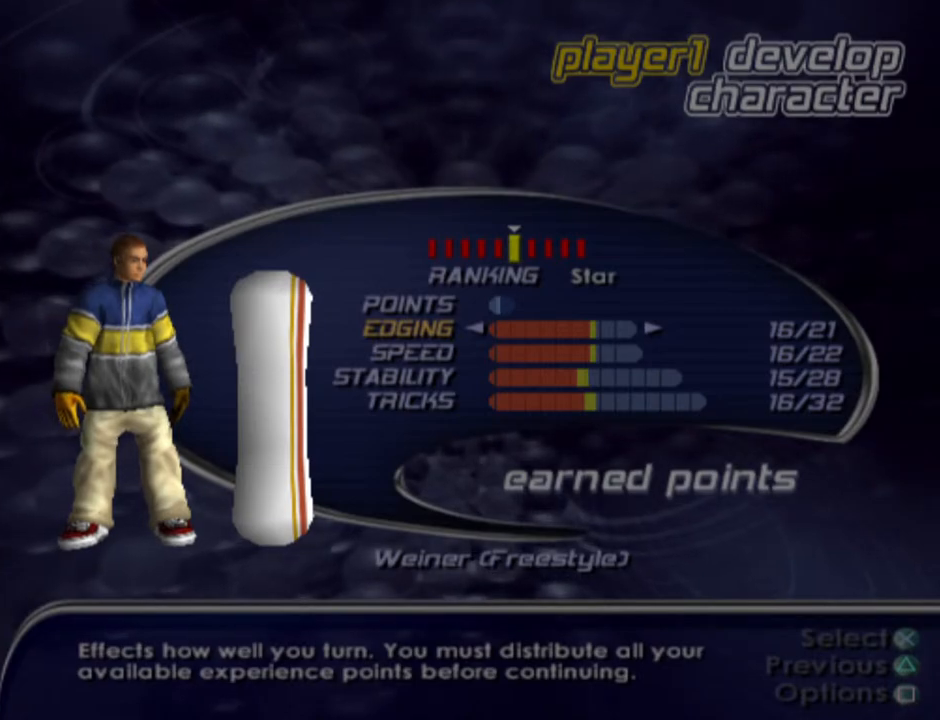
{"buttons": [], "left_stick": "center", "right_stick": "center", "events": [[183, "DPAD_DOWN", "down"], [283, "DPAD_DOWN", "up"], [383, "DPAD_DOWN", "down"], [500, "DPAD_DOWN", "up"]]}
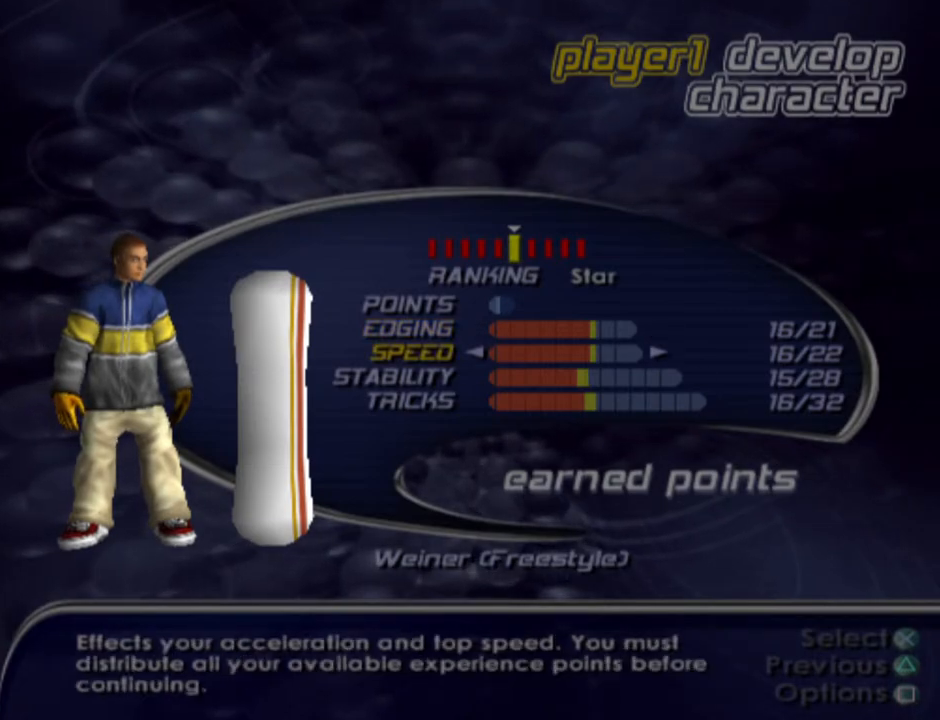
{"buttons": [], "left_stick": "center", "right_stick": "center", "events": [[350, "DPAD_RIGHT", "down"], [450, "DPAD_RIGHT", "up"]]}
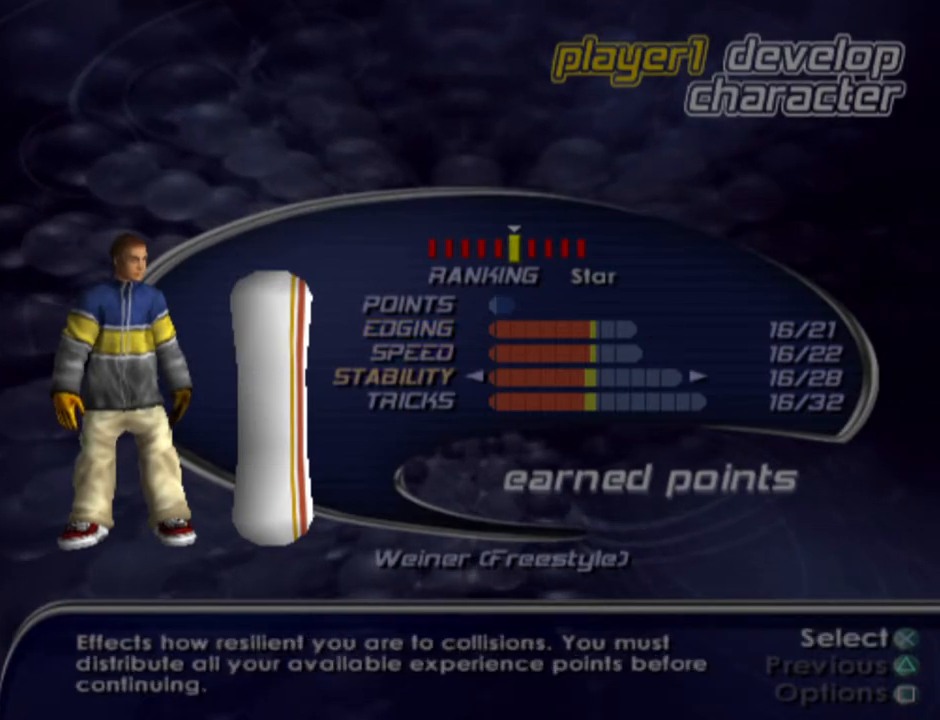
{"buttons": [], "left_stick": "center", "right_stick": "center", "events": []}
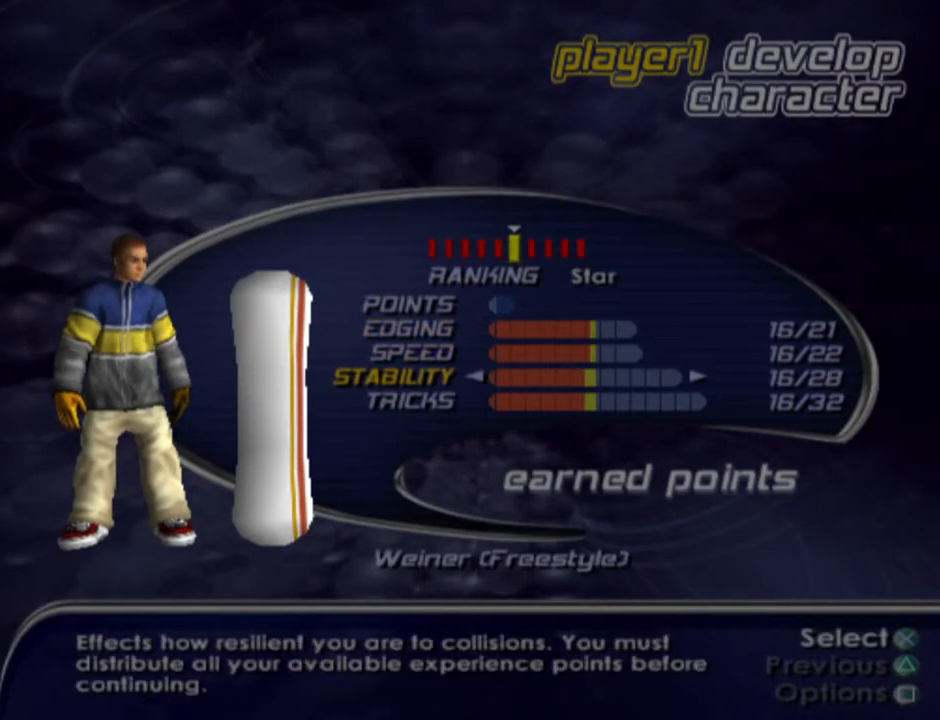
{"buttons": [], "left_stick": "center", "right_stick": "center", "events": [[83, "DPAD_DOWN", "down"], [233, "DPAD_DOWN", "up"]]}
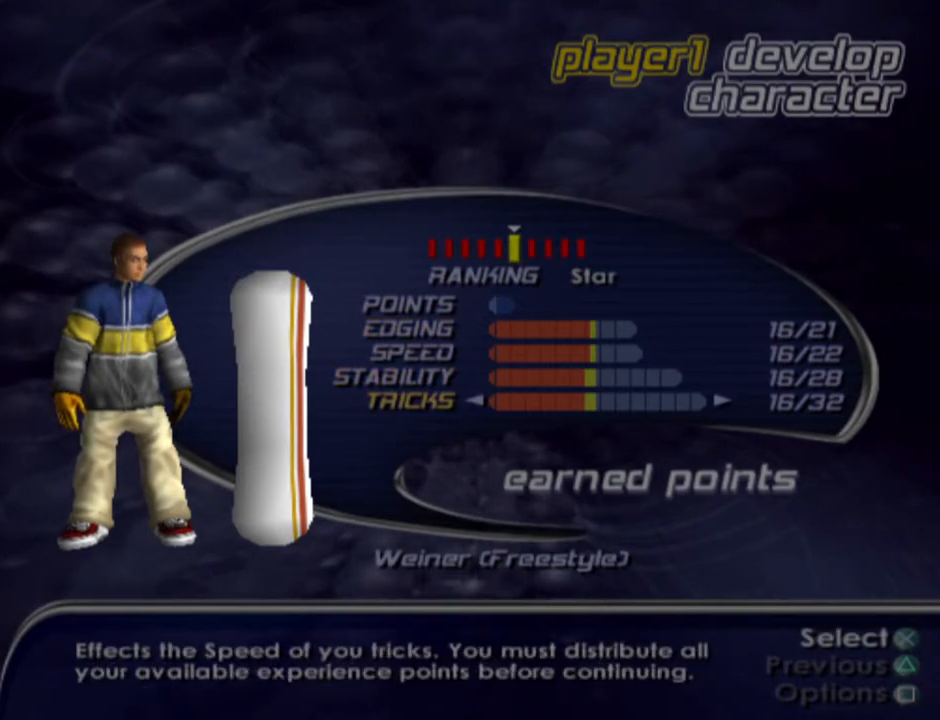
{"buttons": [], "left_stick": "center", "right_stick": "center", "events": []}
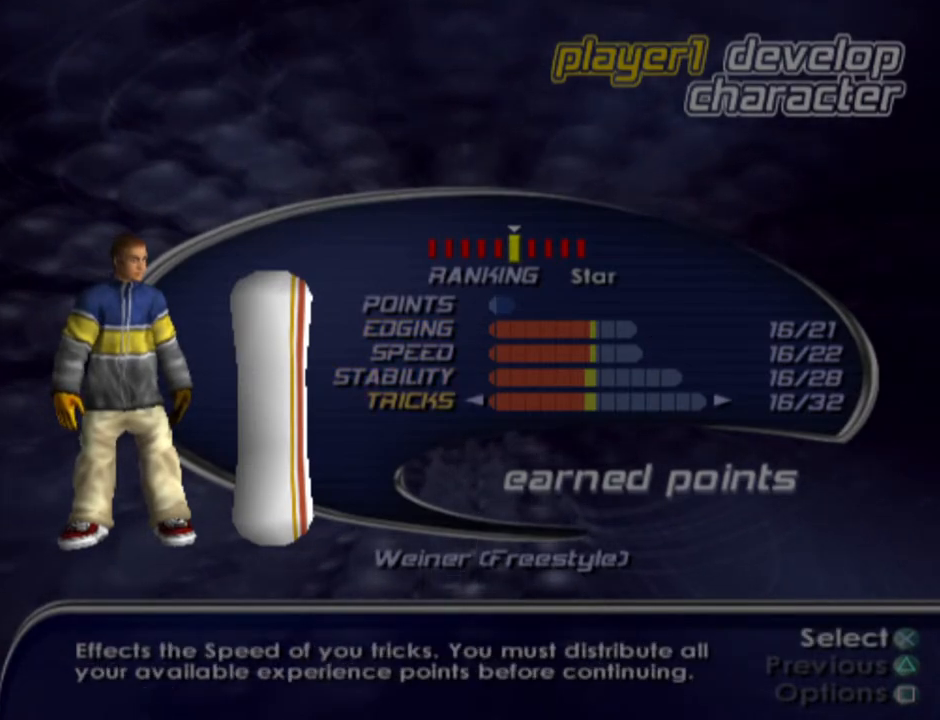
{"buttons": [], "left_stick": "center", "right_stick": "center", "events": [[33, "DPAD_RIGHT", "down"], [167, "DPAD_RIGHT", "up"], [217, "DPAD_RIGHT", "down"], [350, "DPAD_RIGHT", "up"]]}
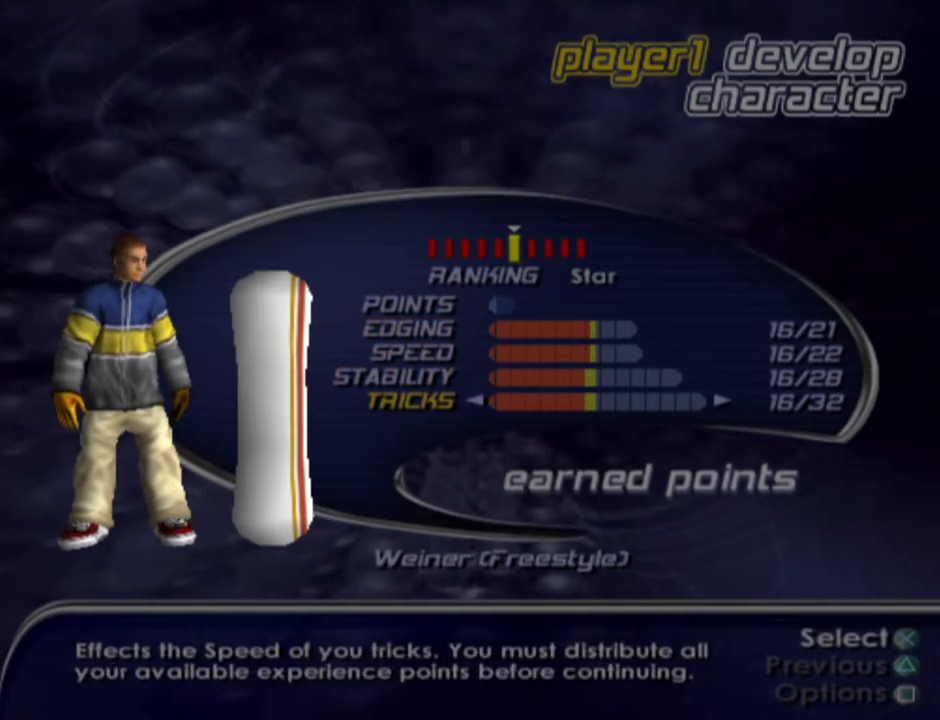
{"buttons": [], "left_stick": "center", "right_stick": "center", "events": [[367, "CROSS", "down"], [483, "CROSS", "up"]]}
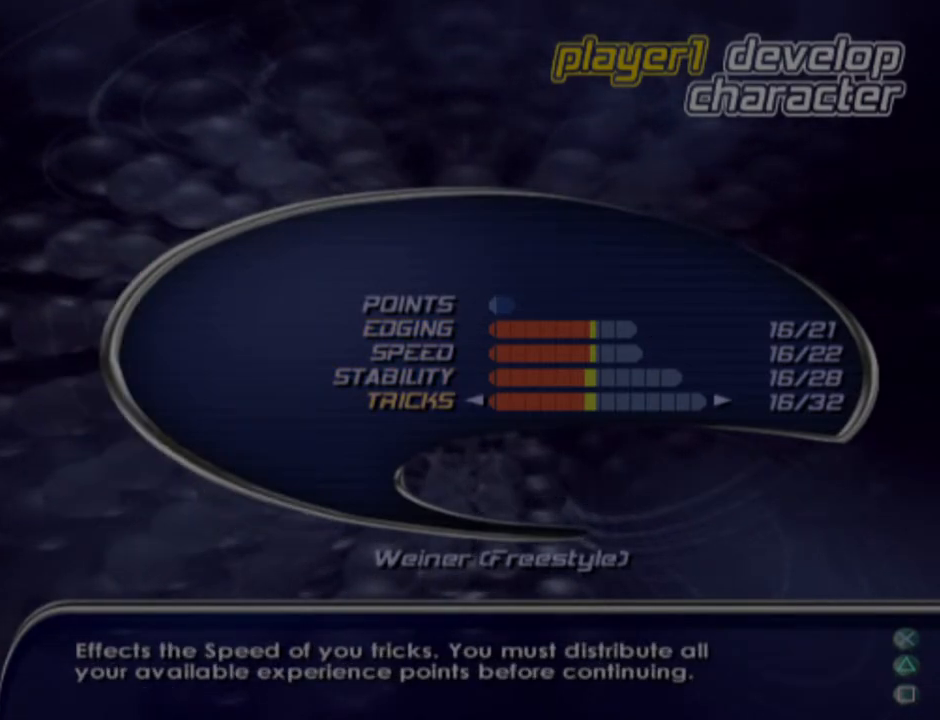
{"buttons": [], "left_stick": "center", "right_stick": "center", "events": []}
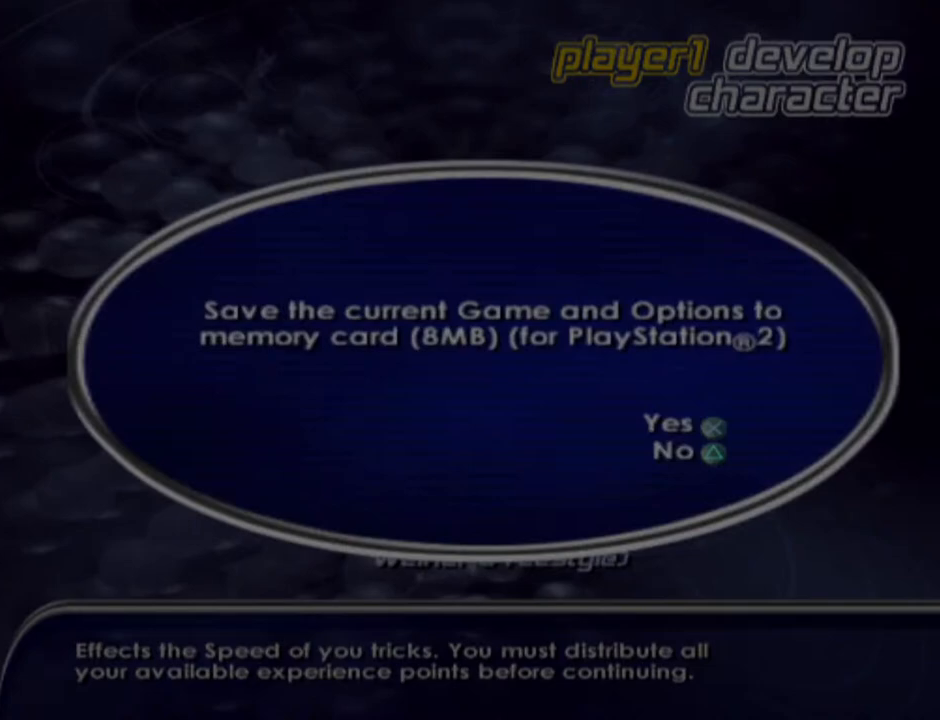
{"buttons": [], "left_stick": "center", "right_stick": "center", "events": [[333, "CROSS", "down"], [450, "CROSS", "up"]]}